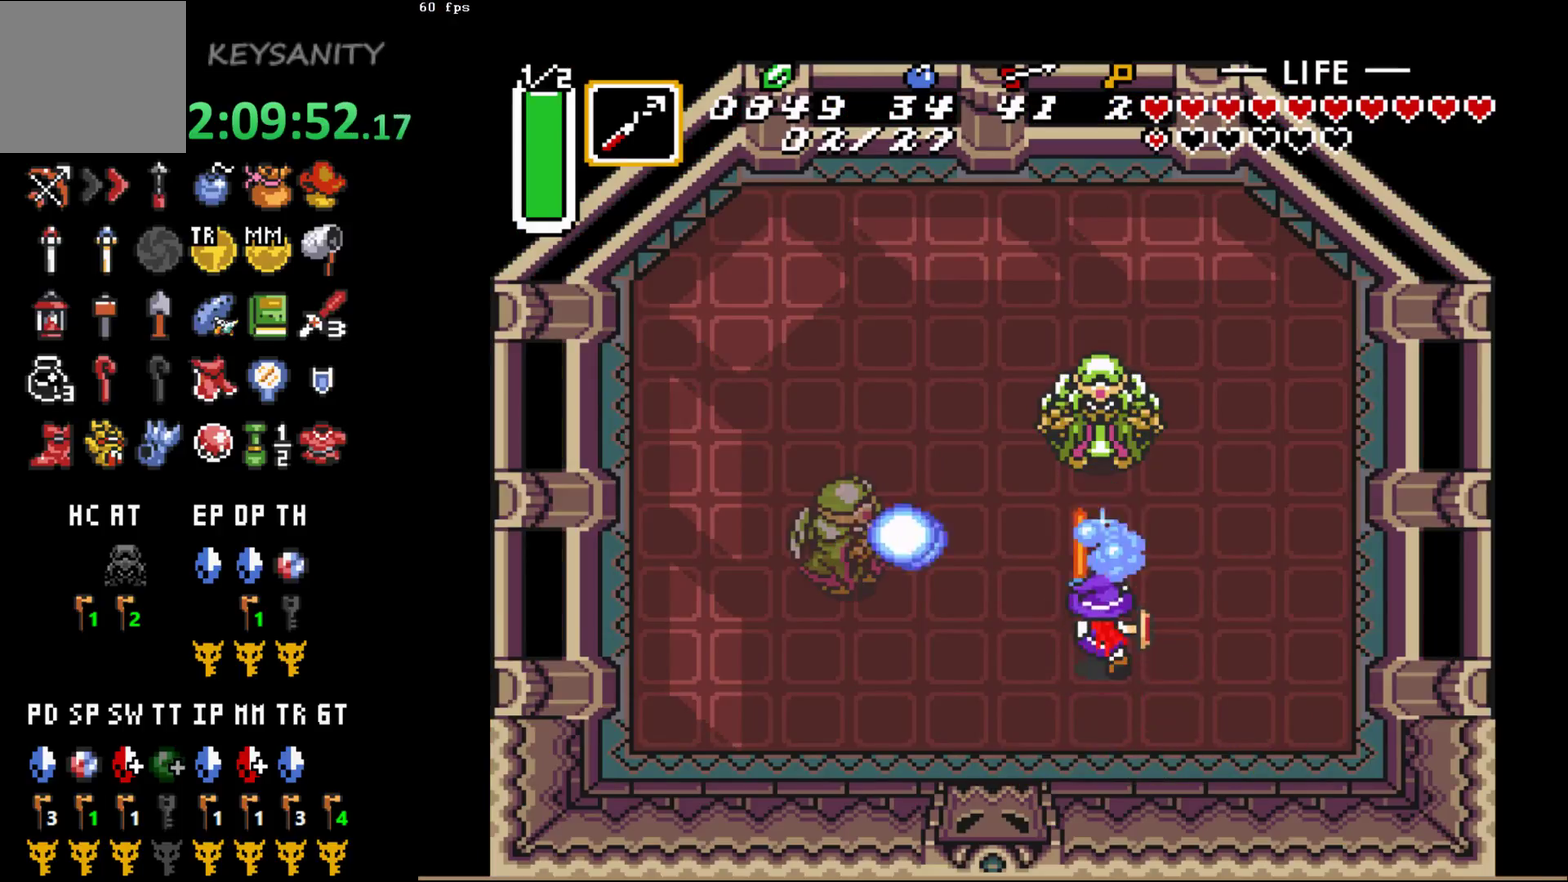
Gameplay with a controller (Xbox layout); each line is a JSON object with the inputs held at the frame after it. "events" lists button and stick changes between this image and that frame as [ms after this image, input, new state], when the widget could be followed in between. This overlay highlights the sticks when they move; stick clicks (L3 R3) are not distinguishable. Not read: L3 R3 START right_stick.
{"buttons": ["A"], "left_stick": "center", "events": [[67, "A", "up"], [150, "A", "down"], [250, "A", "up"], [350, "A", "down"], [417, "A", "up"], [500, "A", "down"]]}
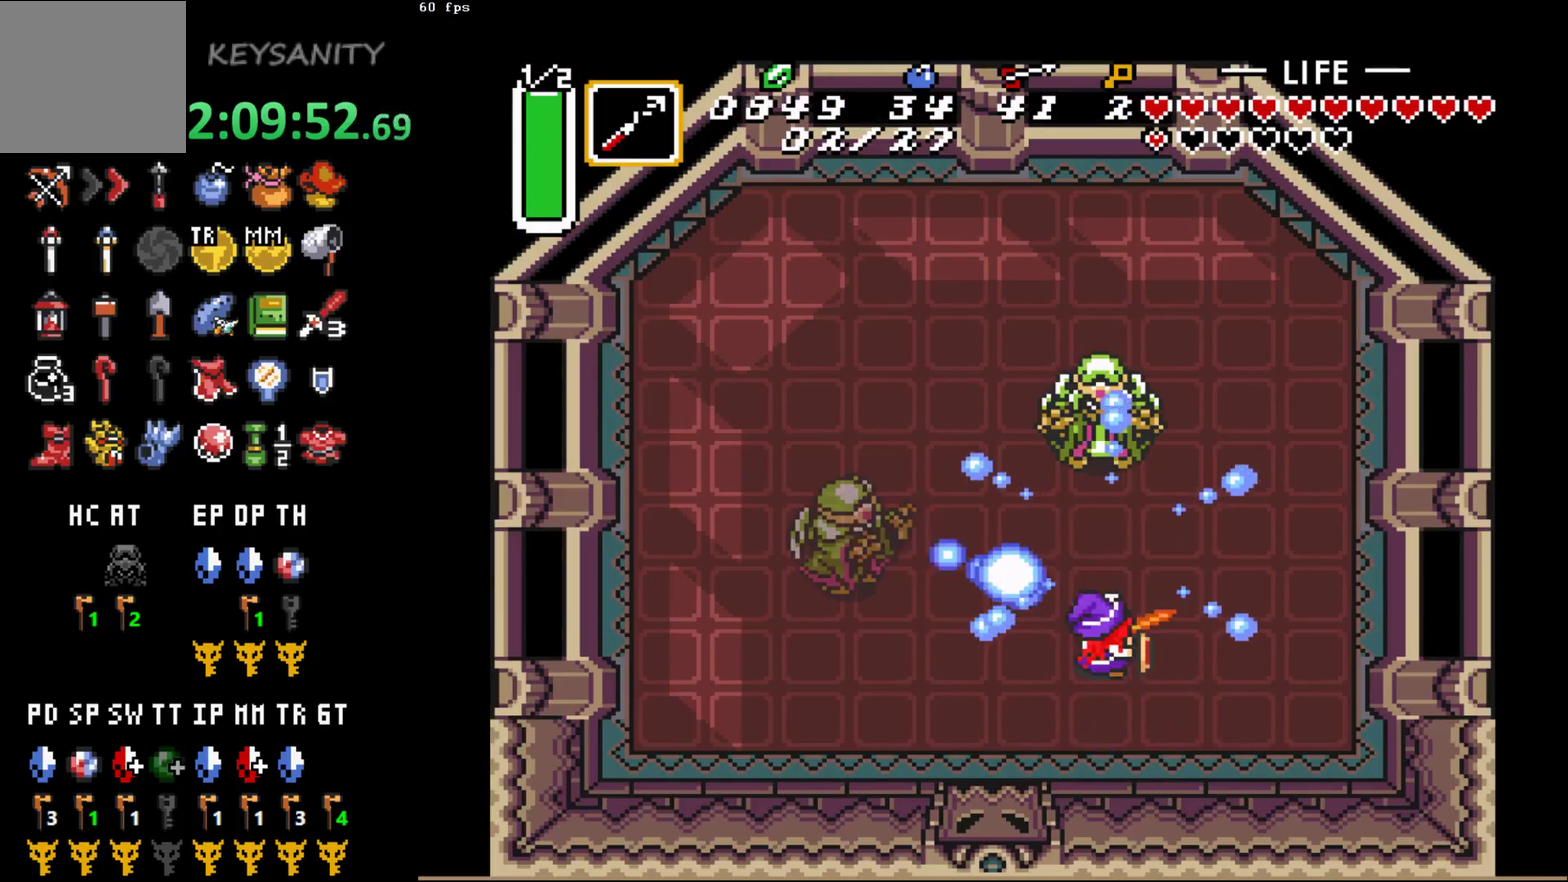
{"buttons": [], "left_stick": "center", "events": [[100, "A", "up"], [217, "A", "down"], [283, "A", "up"]]}
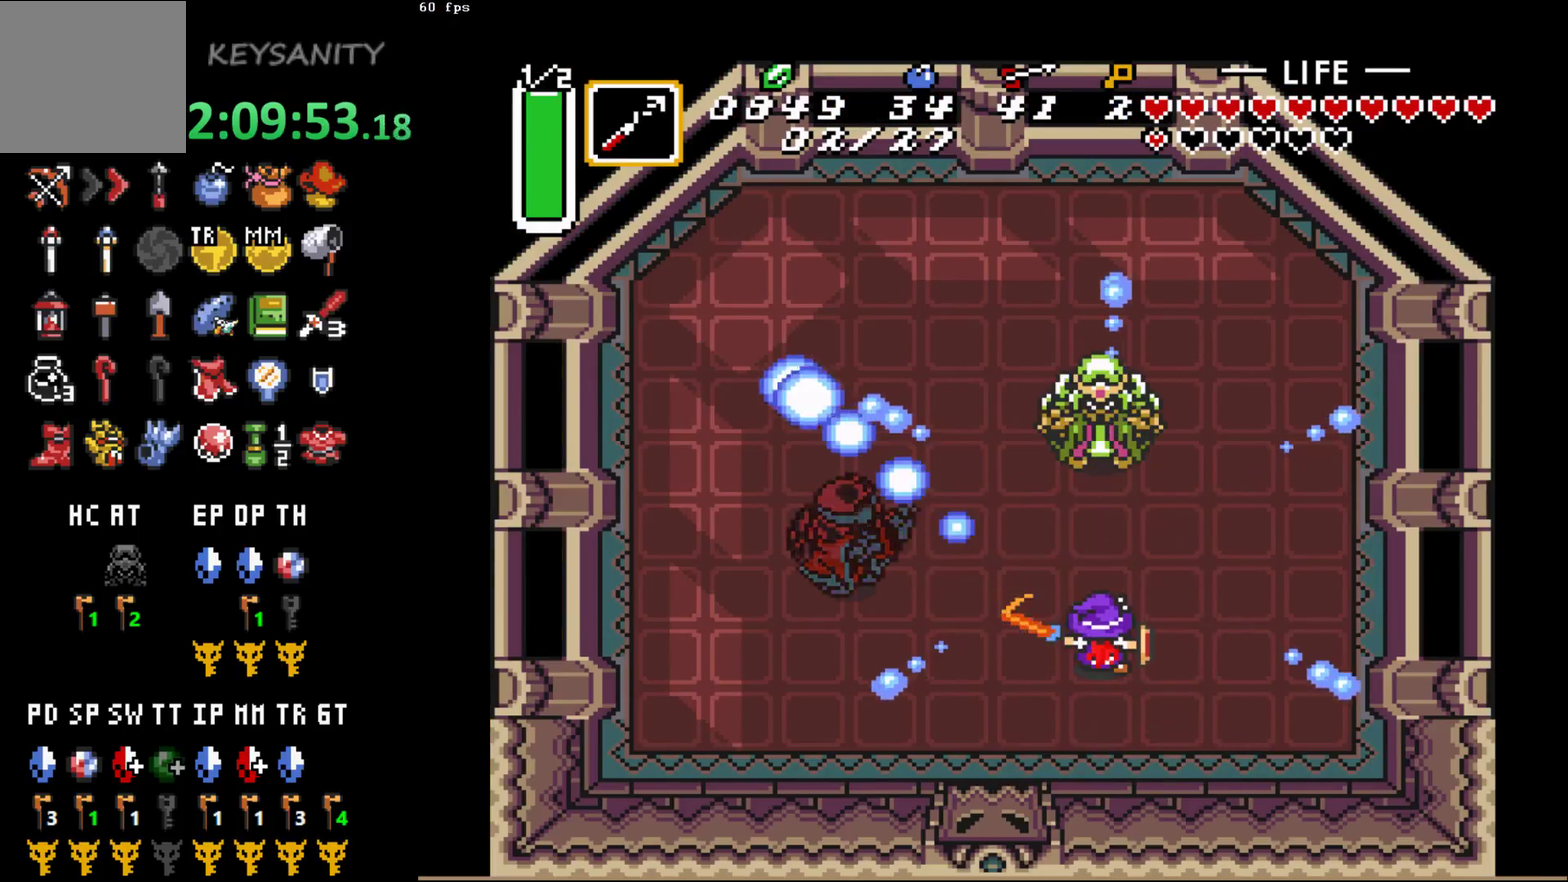
{"buttons": [], "left_stick": "center", "events": []}
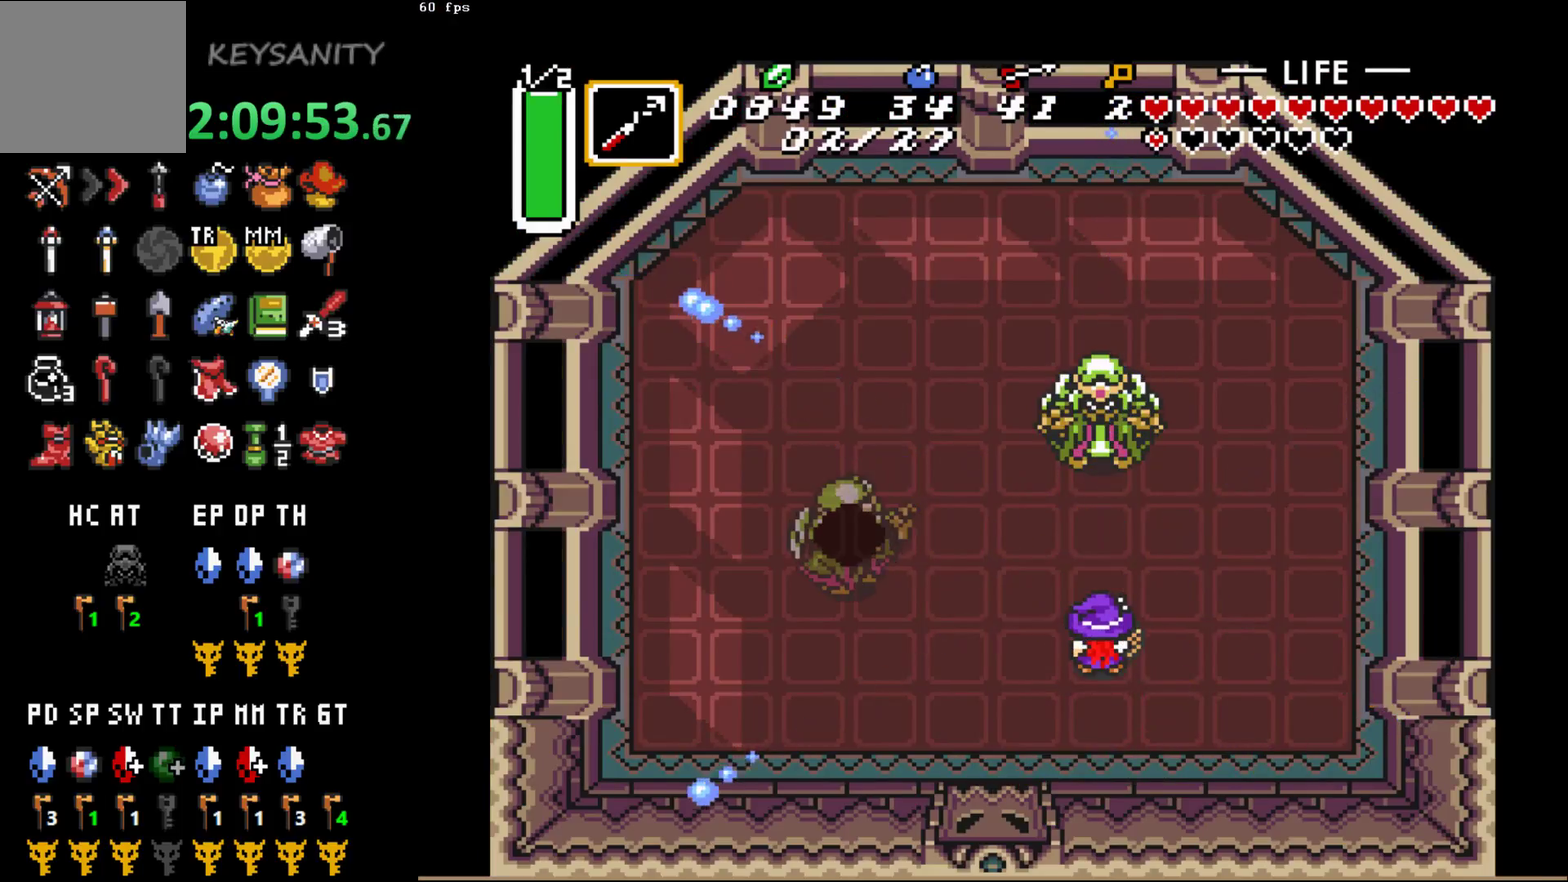
{"buttons": [], "left_stick": "center", "events": []}
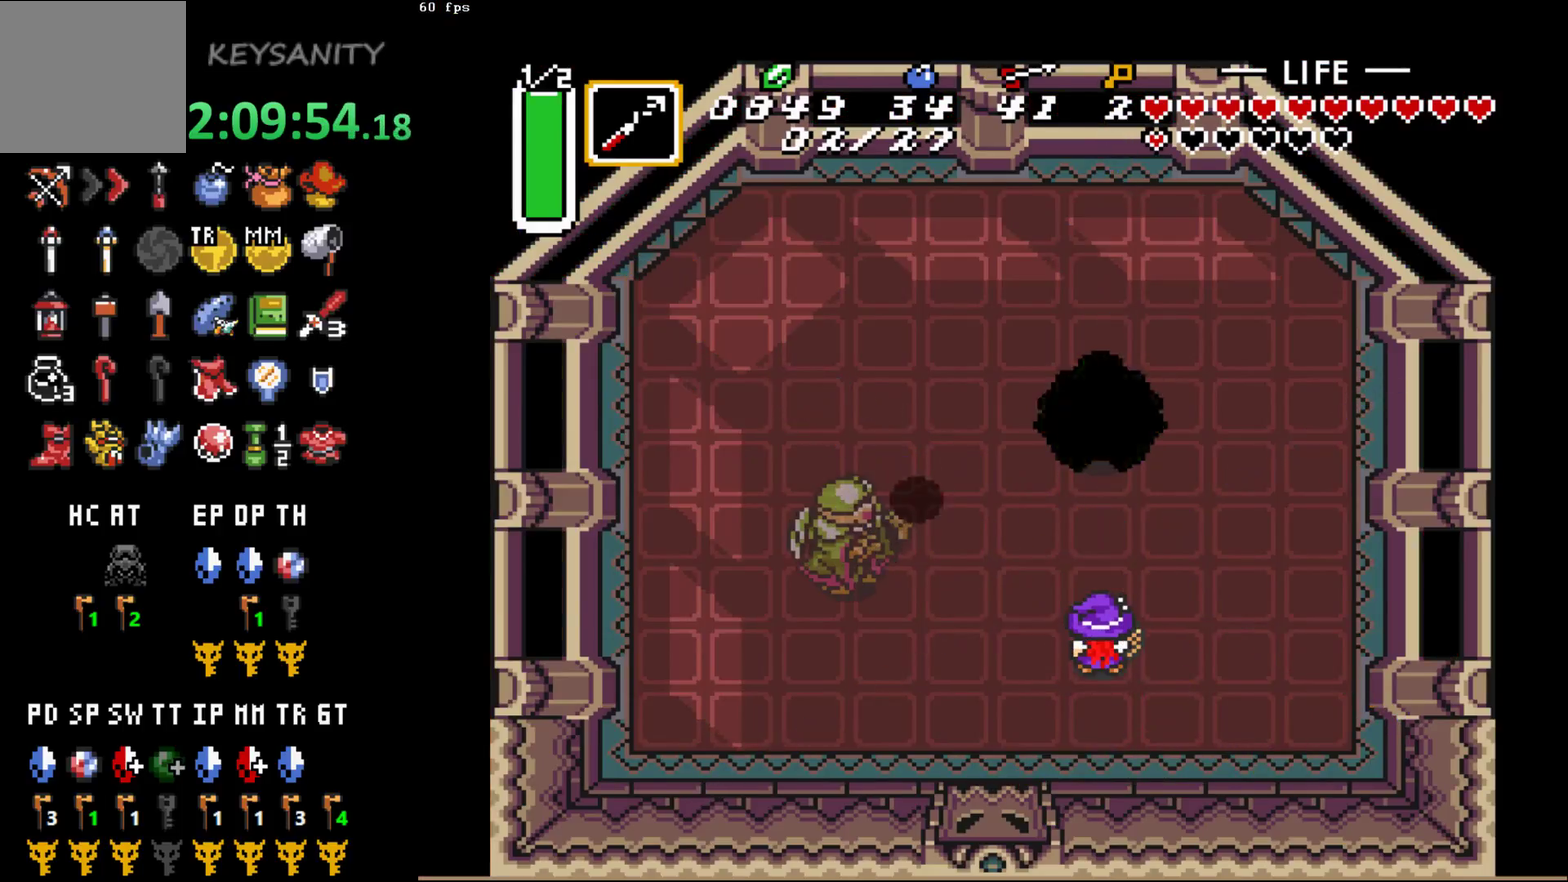
{"buttons": [], "left_stick": "center", "events": []}